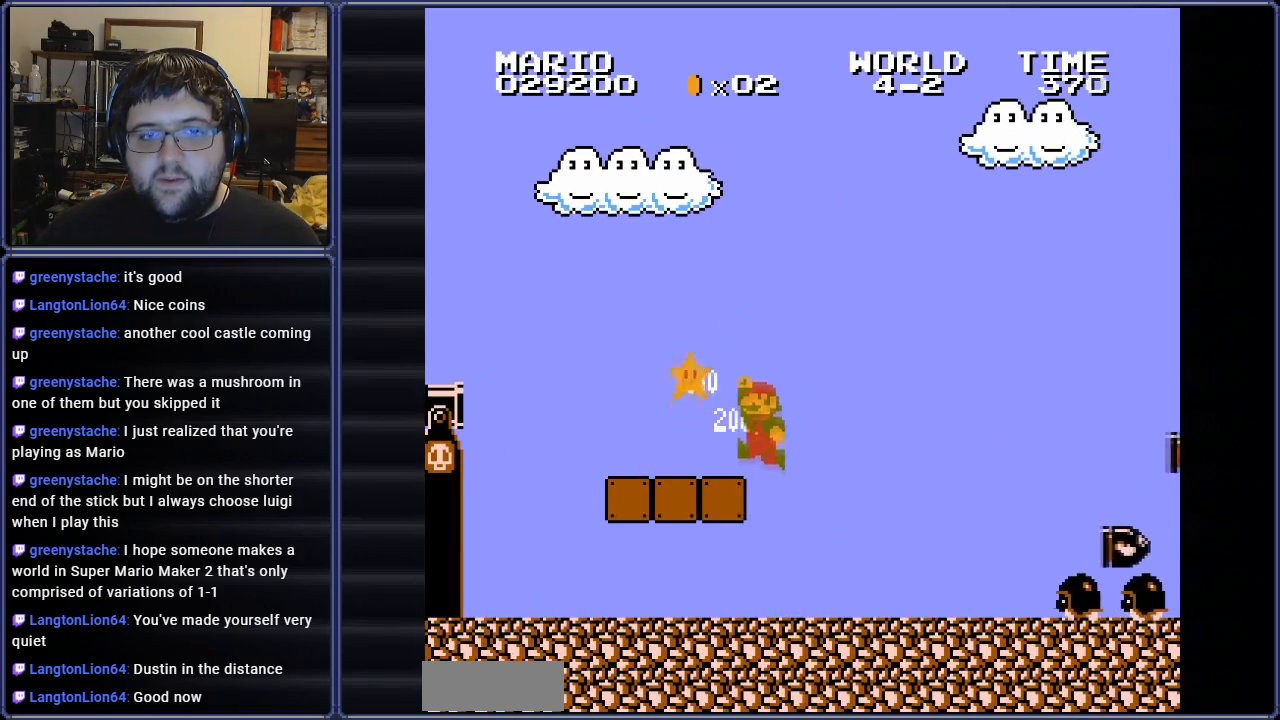
Gameplay with a controller (Nintendo layout); each line is a JSON object with the inputs held at the frame after it. "events" lists button and stick changes between this image and that frame as [ms after this image, input, new state], when the widget could be followed in between. Not read: L3 R3.
{"buttons": ["DPAD_RIGHT"], "events": [[33, "A", "up"], [133, "DPAD_LEFT", "up"], [166, "DPAD_RIGHT", "down"], [317, "A", "down"], [417, "A", "up"]]}
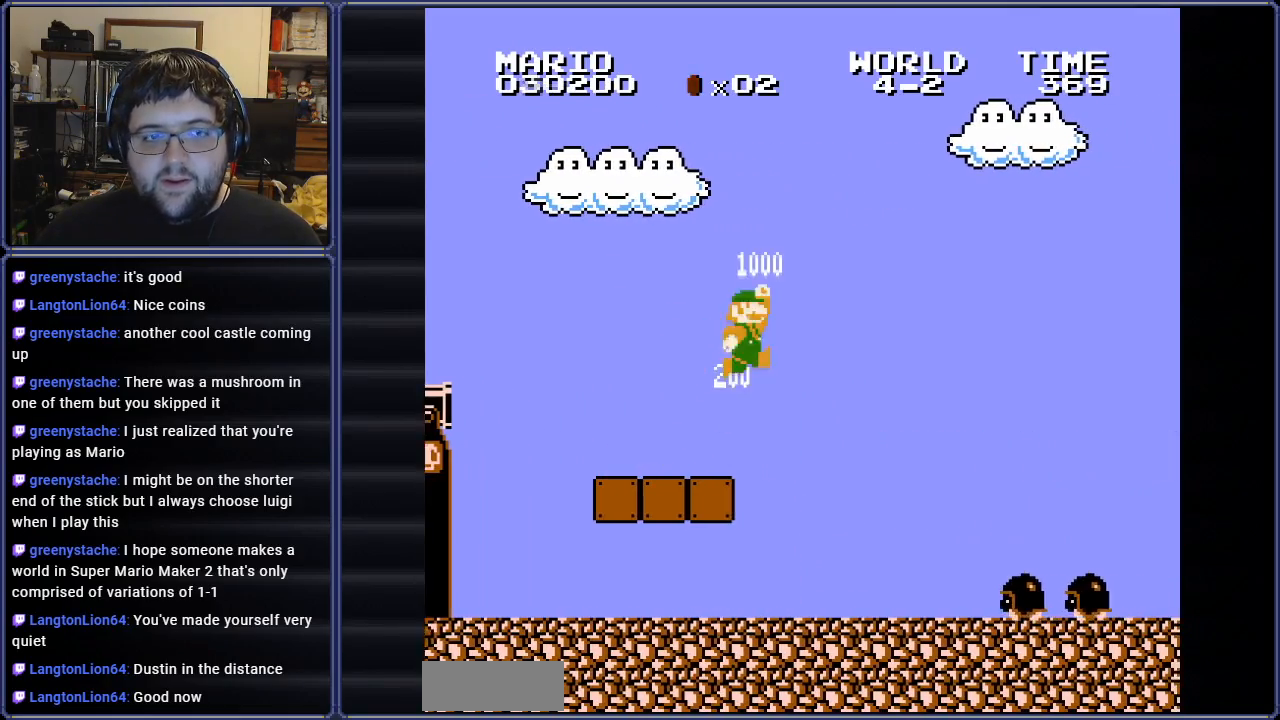
{"buttons": ["B", "DPAD_RIGHT"], "events": [[50, "B", "down"]]}
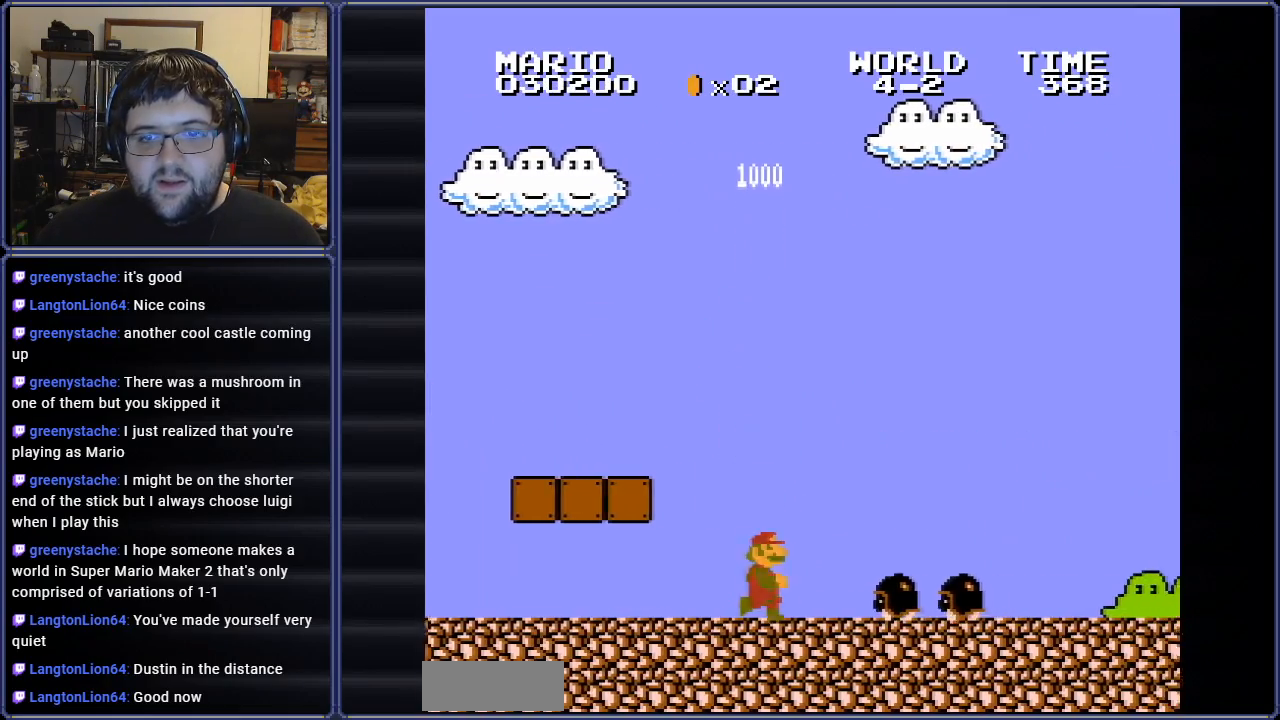
{"buttons": ["B", "DPAD_RIGHT"], "events": []}
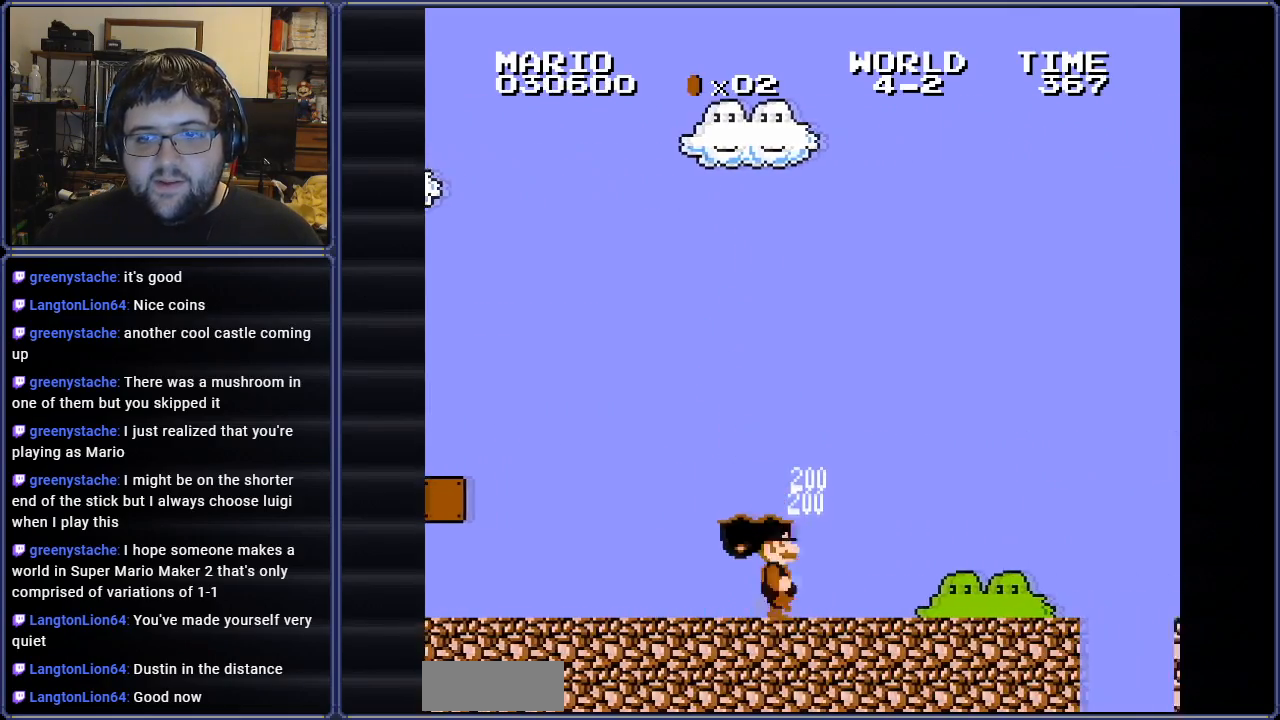
{"buttons": ["A", "B", "DPAD_RIGHT"], "events": [[434, "A", "down"]]}
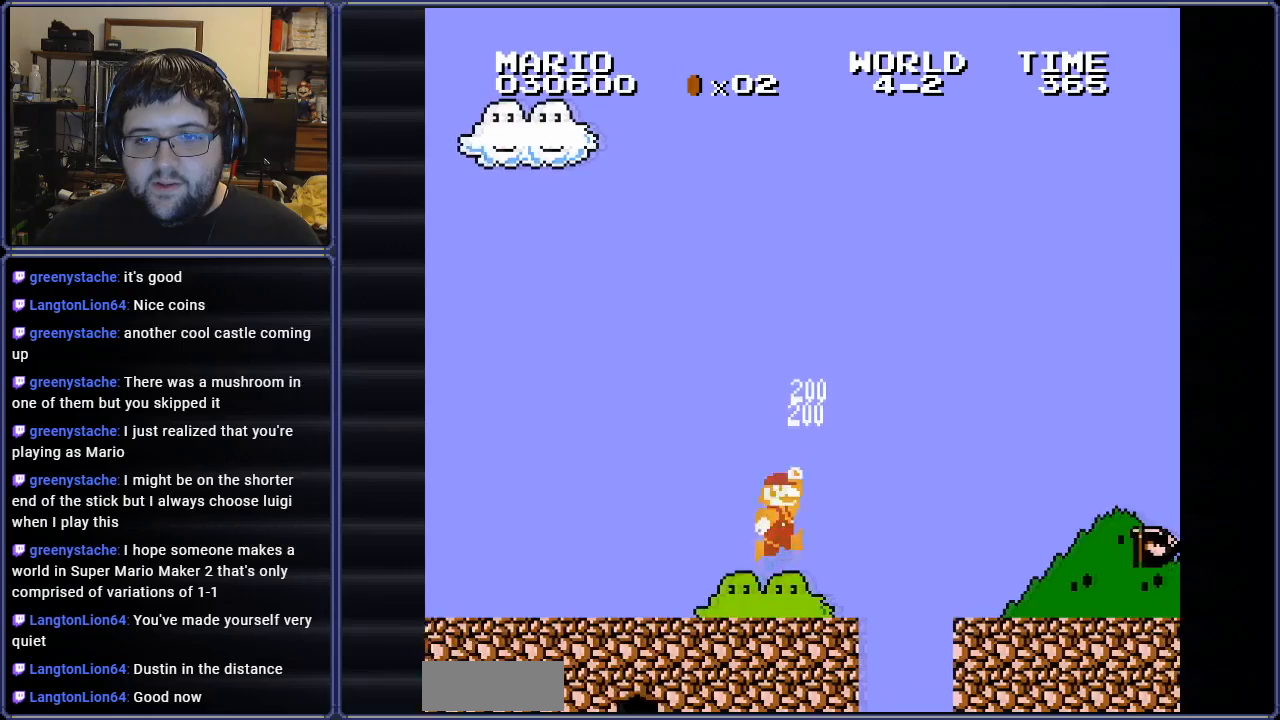
{"buttons": ["B", "DPAD_RIGHT"], "events": [[133, "A", "up"]]}
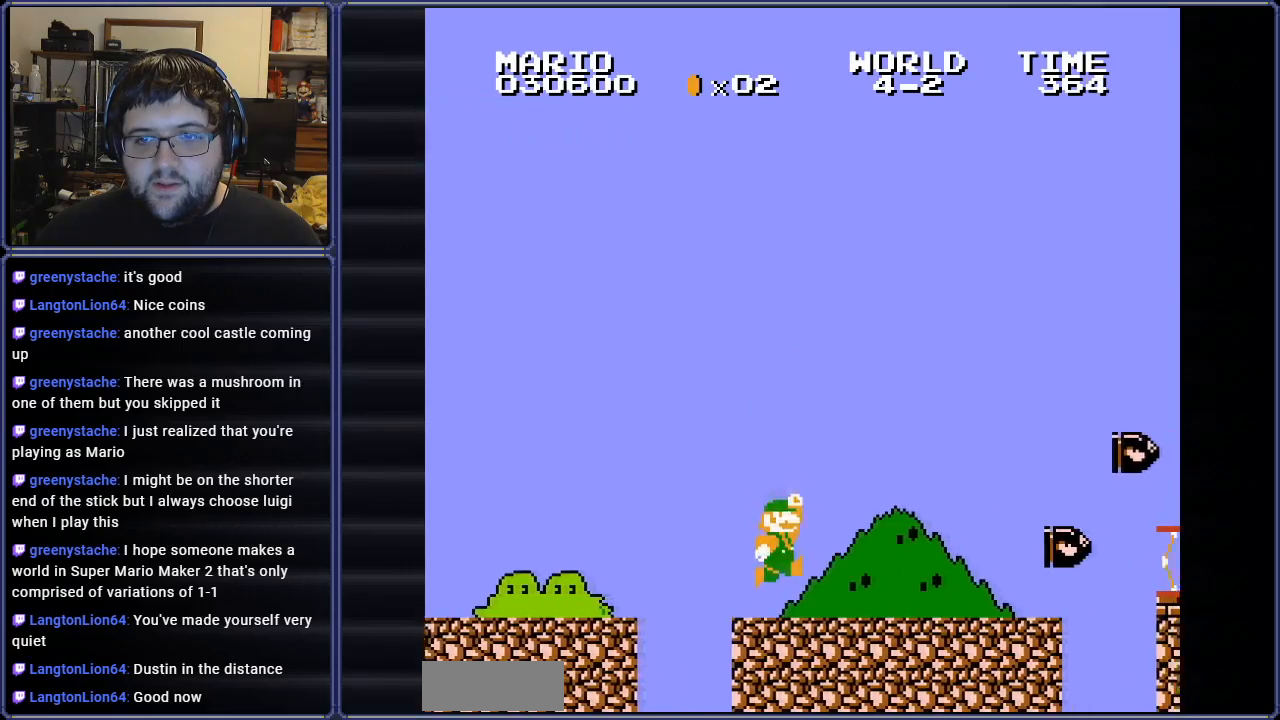
{"buttons": ["A", "B", "DPAD_RIGHT"], "events": [[434, "A", "down"]]}
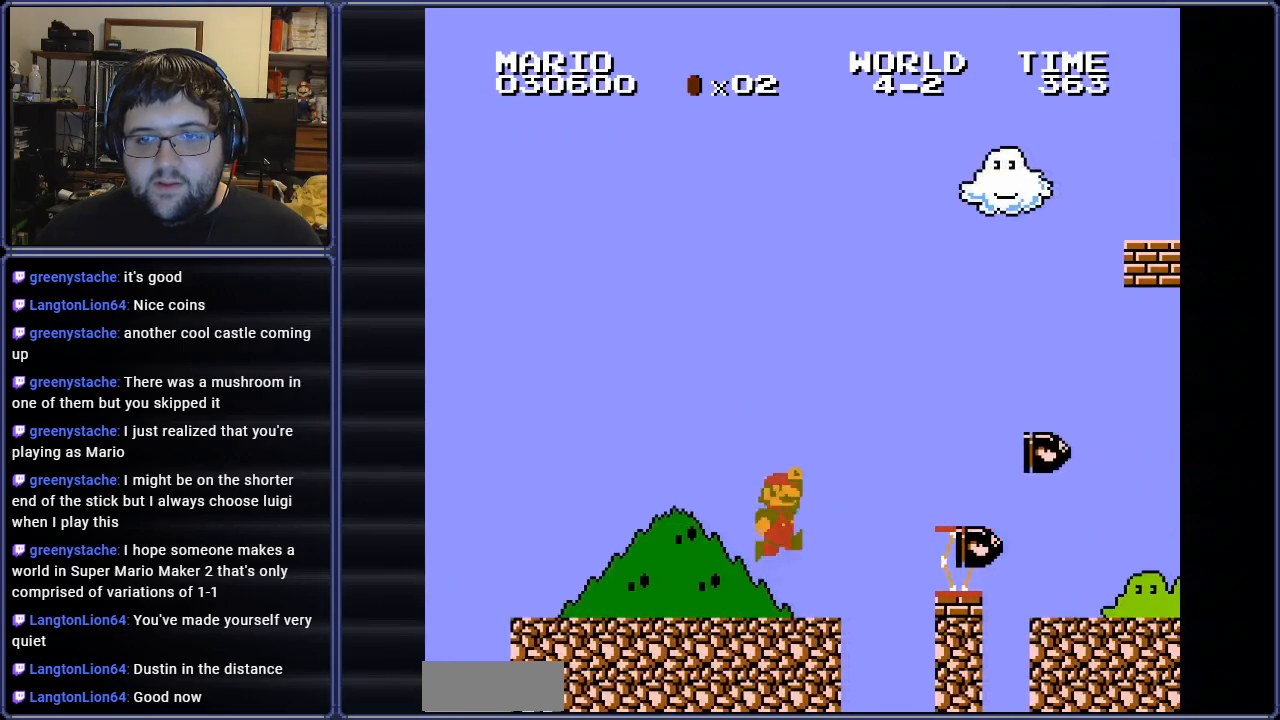
{"buttons": ["B"], "events": [[16, "DPAD_RIGHT", "up"], [133, "DPAD_RIGHT", "down"], [216, "DPAD_RIGHT", "up"], [250, "DPAD_LEFT", "down"], [450, "A", "up"], [450, "DPAD_LEFT", "up"]]}
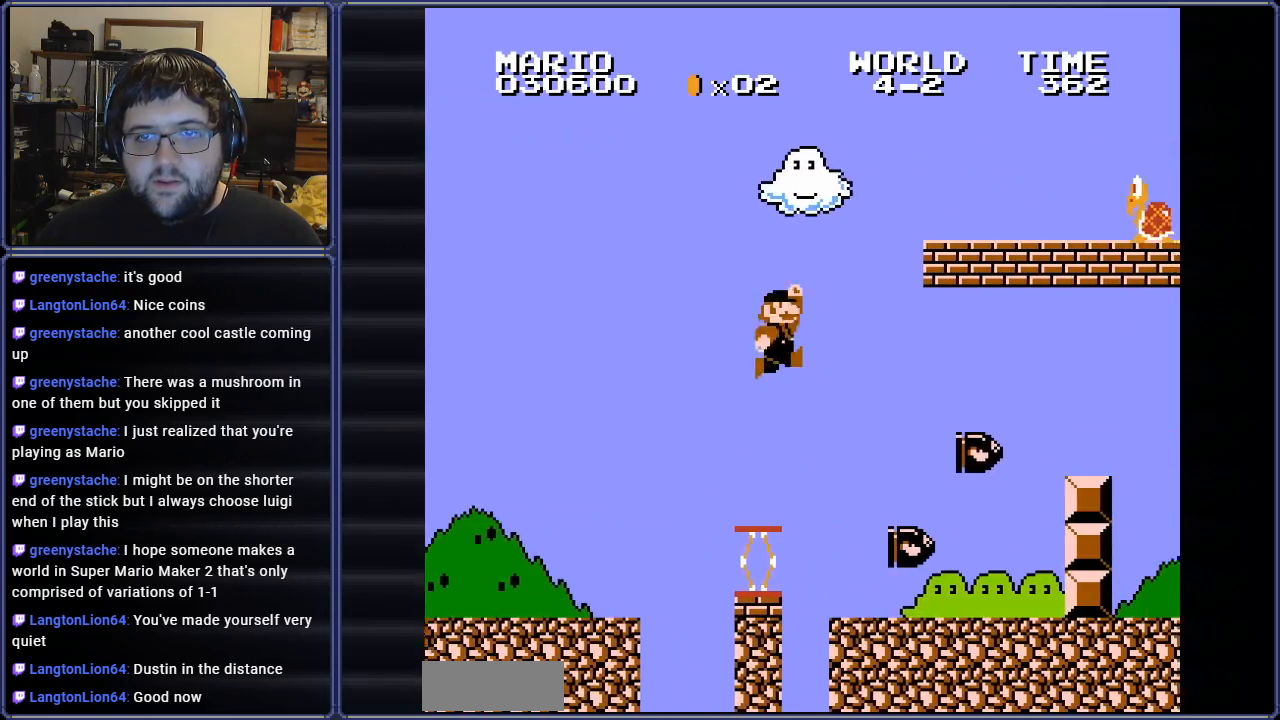
{"buttons": ["B", "DPAD_LEFT"], "events": [[234, "DPAD_LEFT", "down"]]}
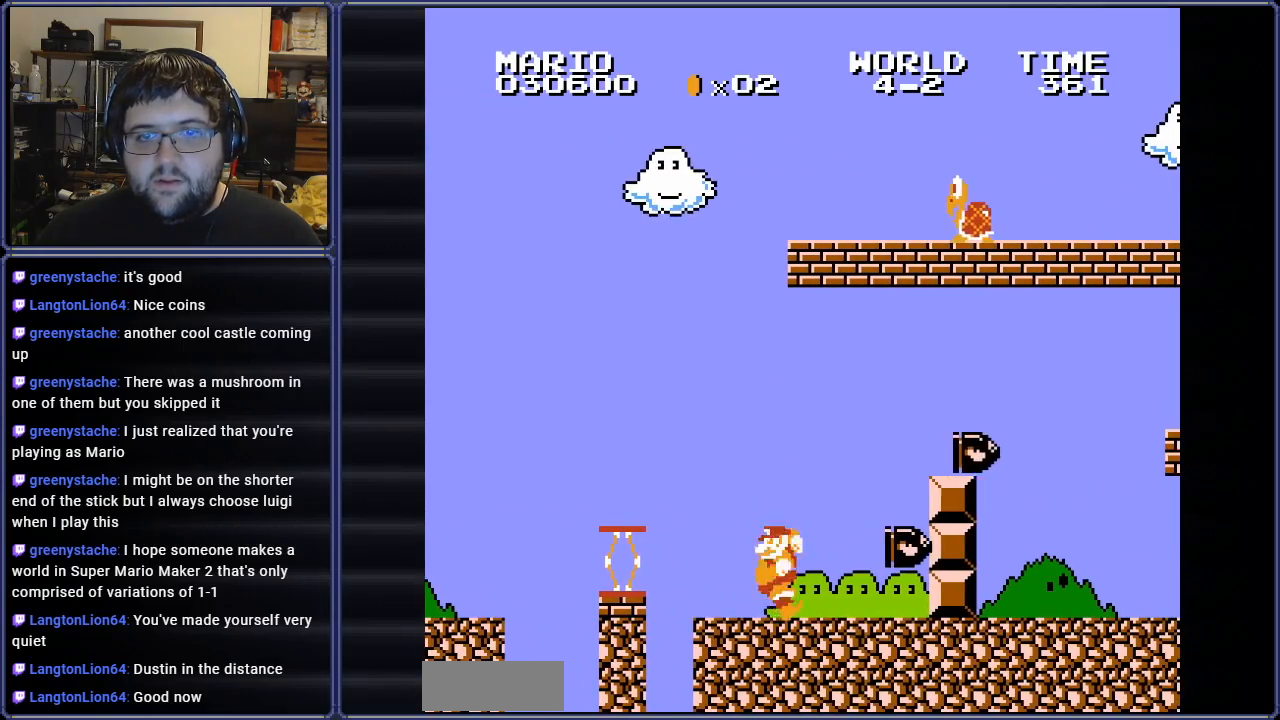
{"buttons": ["A", "B"], "events": [[333, "A", "down"], [367, "DPAD_UP", "down"], [383, "DPAD_LEFT", "up"], [383, "DPAD_UP", "up"]]}
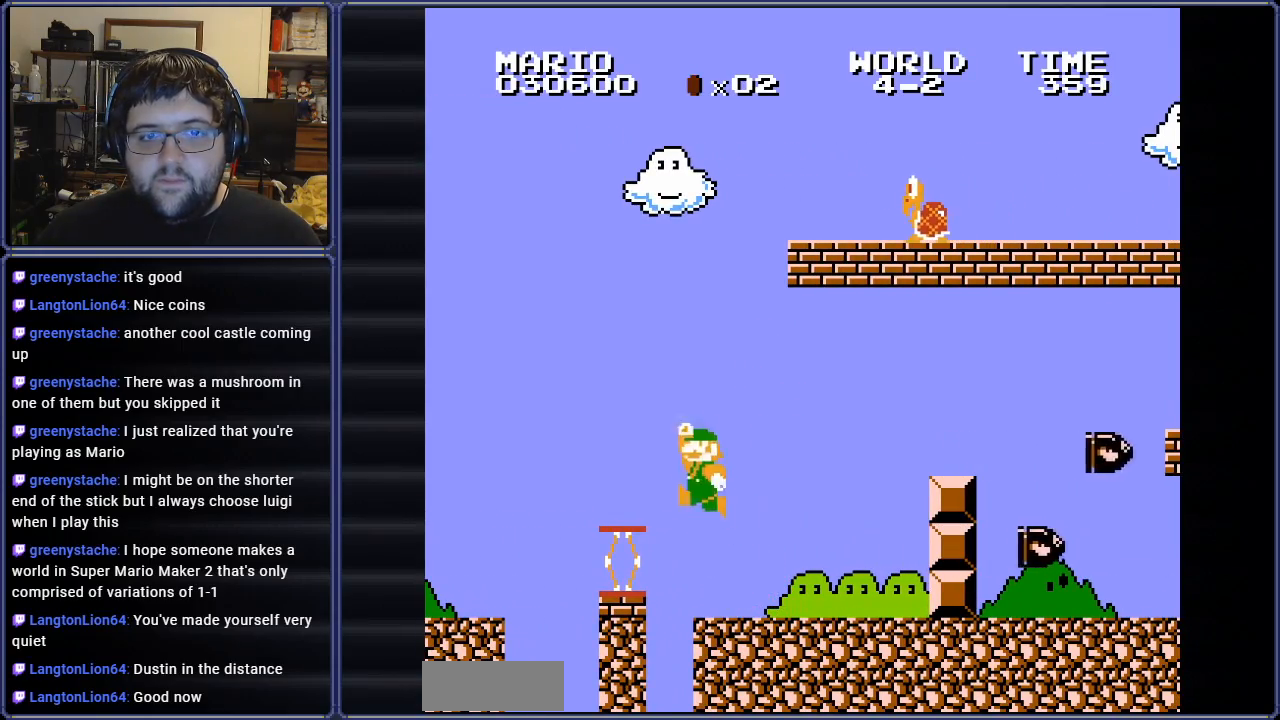
{"buttons": ["B", "DPAD_RIGHT"], "events": [[67, "DPAD_RIGHT", "down"], [450, "A", "up"]]}
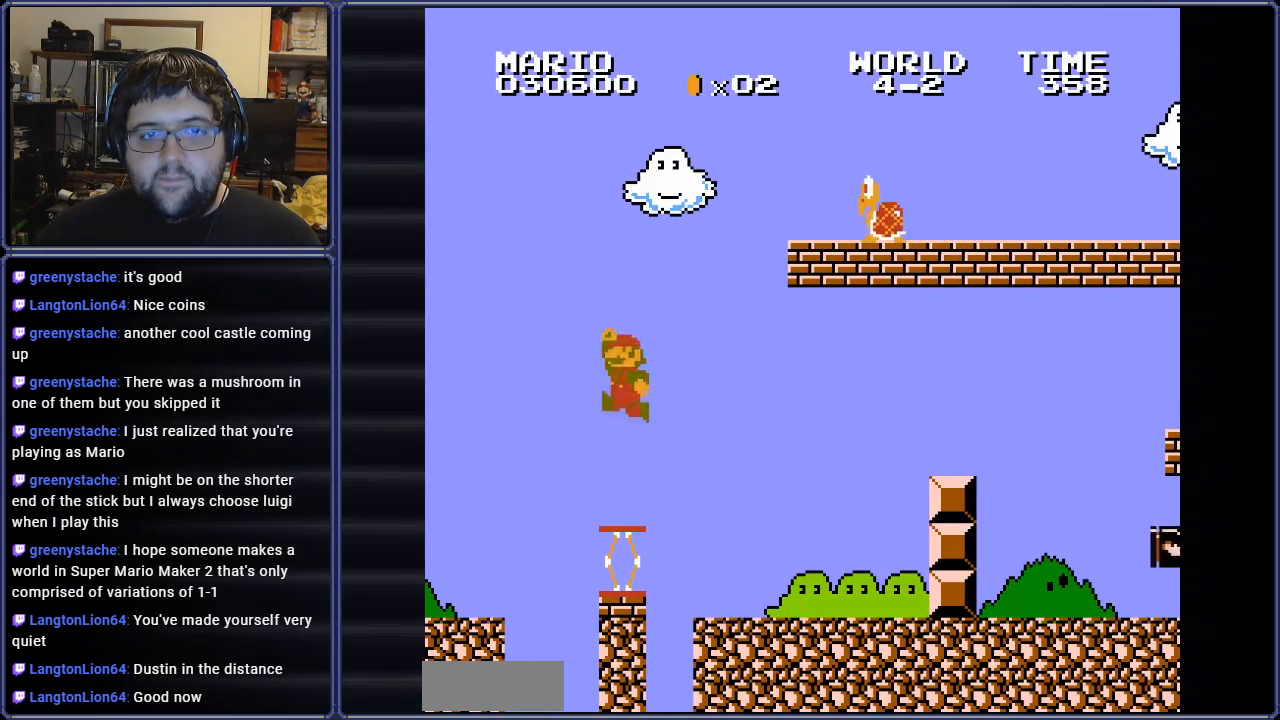
{"buttons": ["A", "B", "DPAD_RIGHT"], "events": [[250, "A", "down"]]}
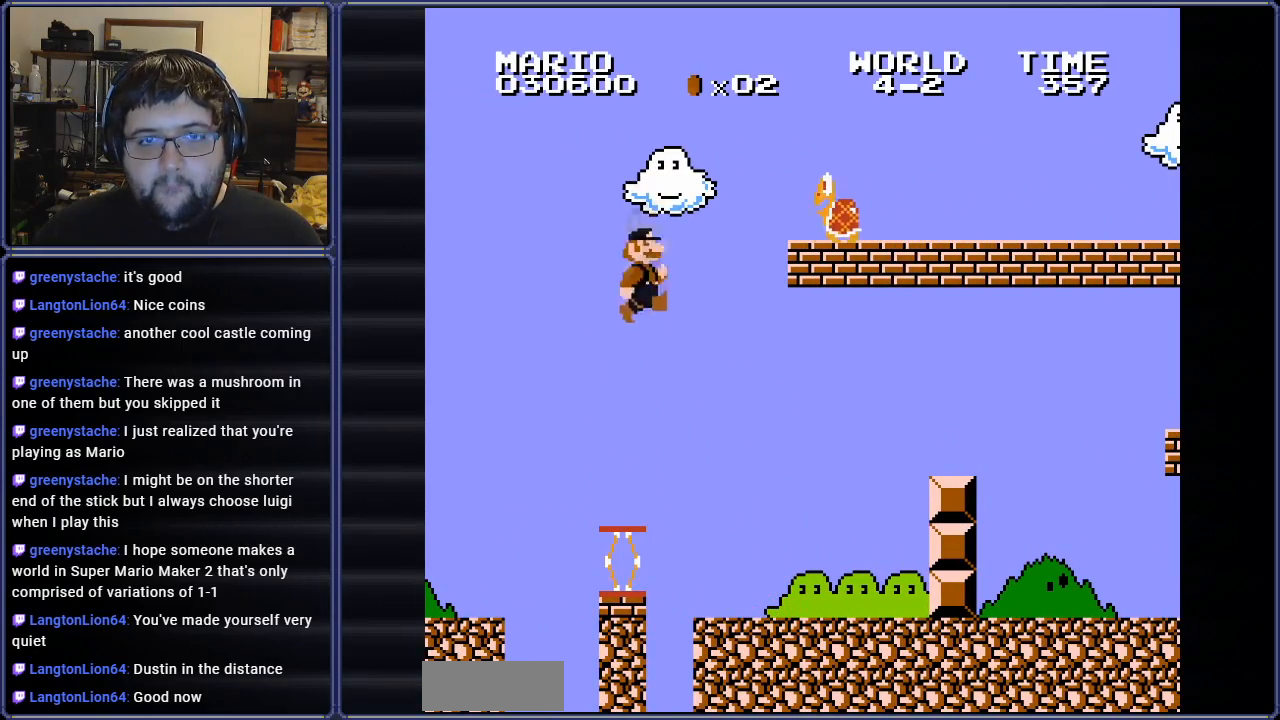
{"buttons": ["B", "DPAD_RIGHT"], "events": [[367, "A", "up"]]}
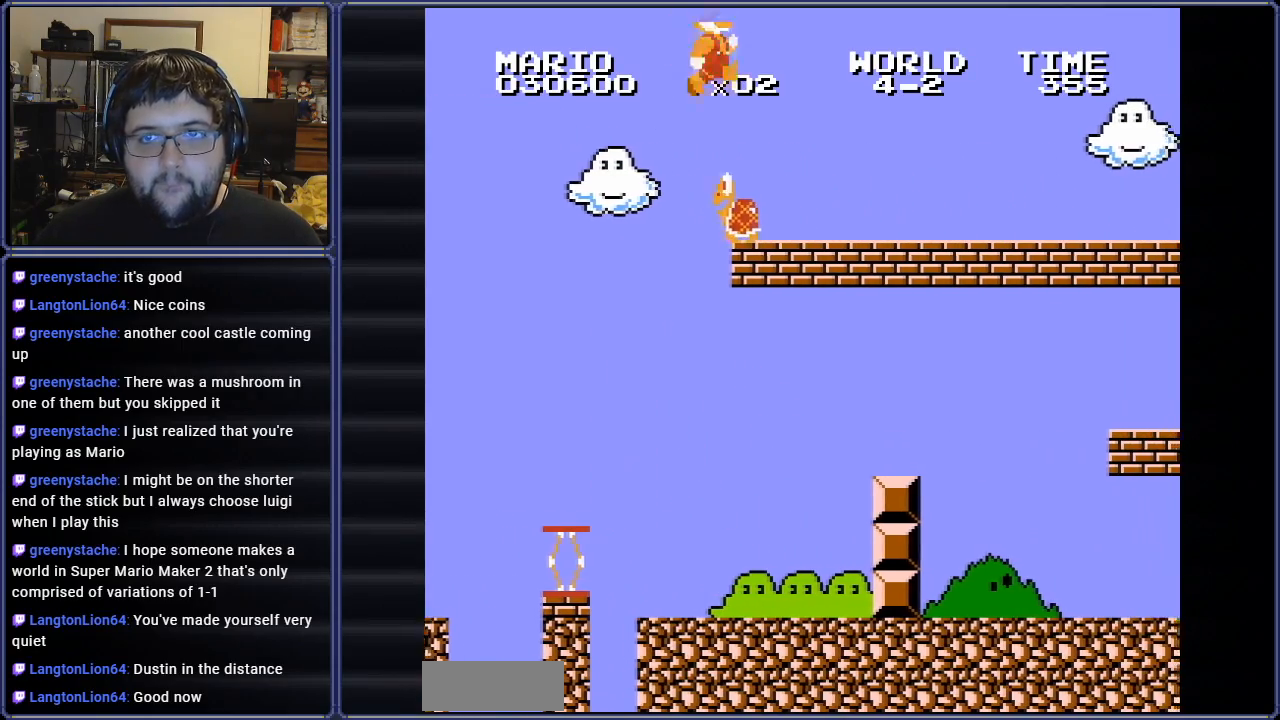
{"buttons": ["B", "DPAD_RIGHT"], "events": []}
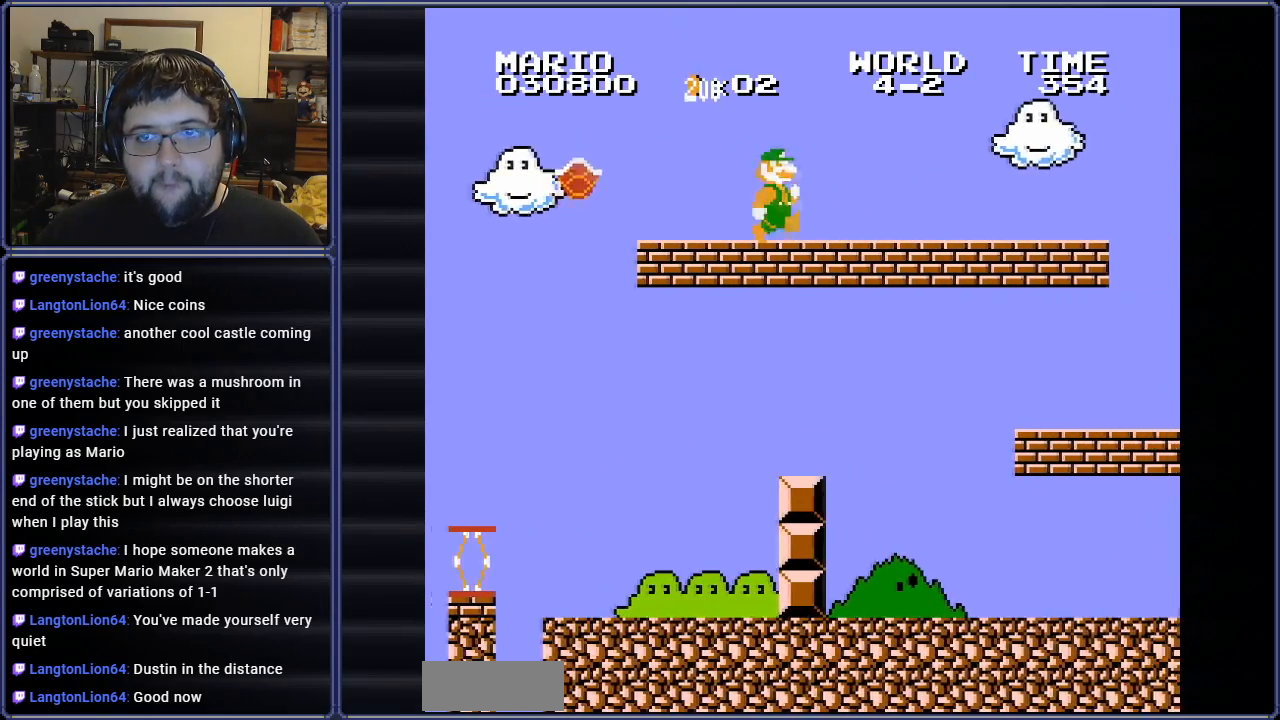
{"buttons": ["B"], "events": [[334, "DPAD_RIGHT", "up"]]}
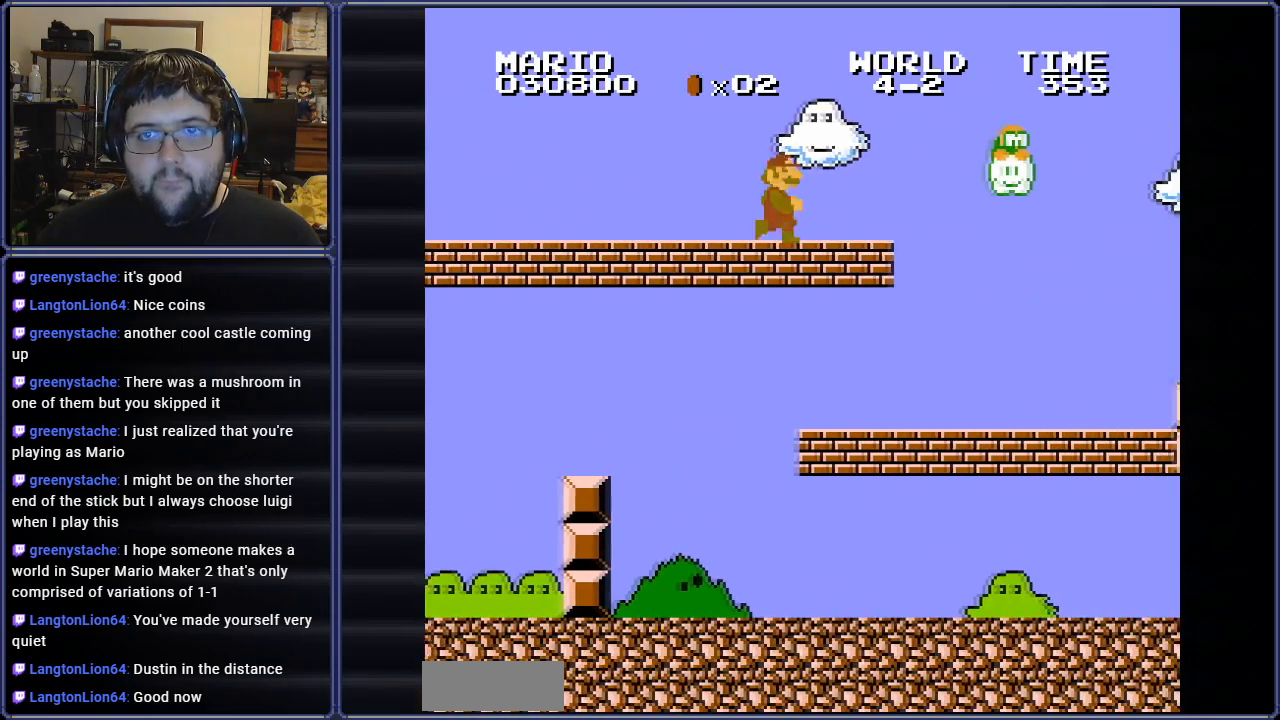
{"buttons": ["B", "DPAD_LEFT"], "events": [[83, "A", "down"], [166, "A", "up"], [367, "DPAD_LEFT", "down"]]}
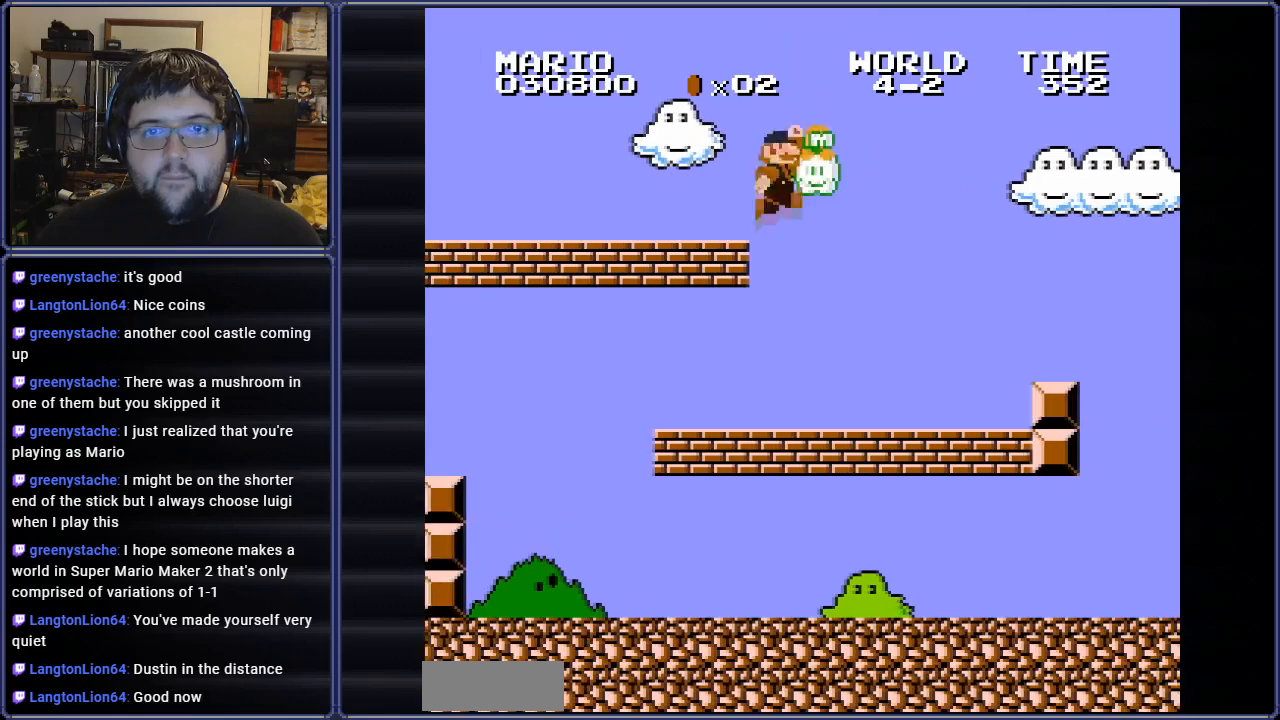
{"buttons": ["B", "DPAD_LEFT"], "events": []}
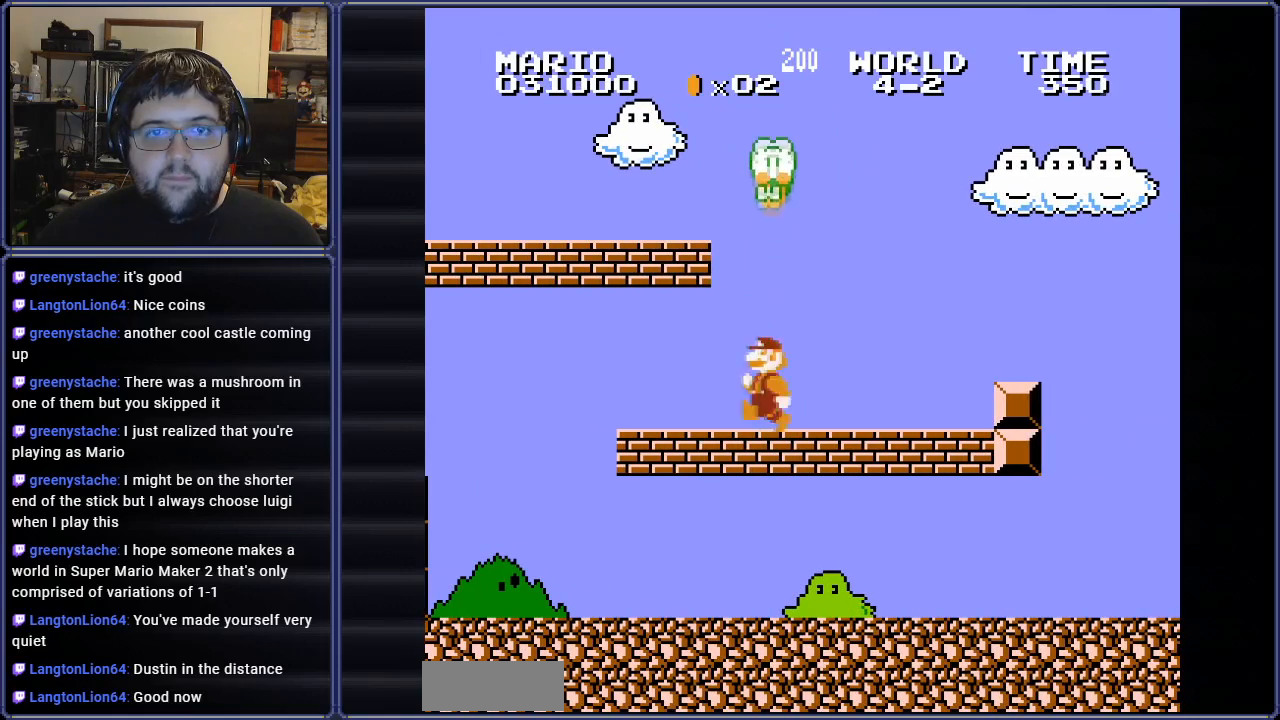
{"buttons": ["B", "DPAD_RIGHT"], "events": [[283, "A", "down"], [283, "DPAD_LEFT", "up"], [350, "DPAD_RIGHT", "down"], [433, "A", "up"]]}
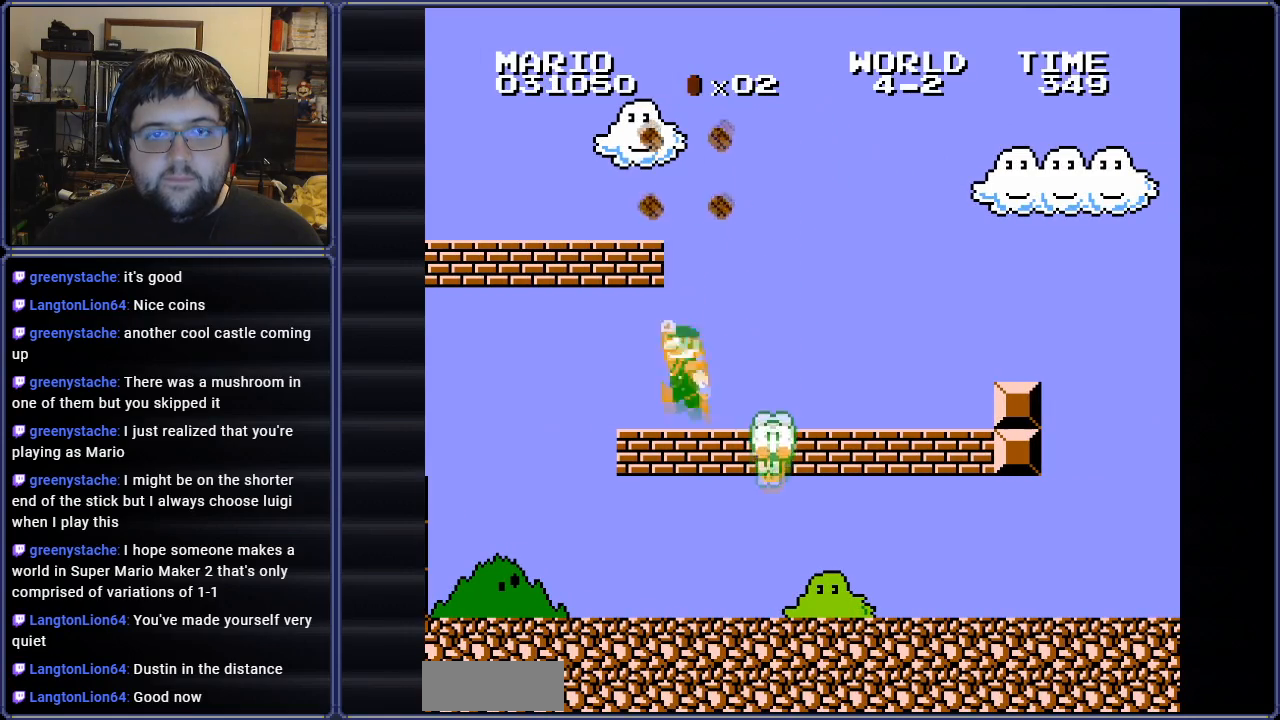
{"buttons": ["B", "DPAD_LEFT"], "events": [[134, "A", "down"], [134, "DPAD_RIGHT", "up"], [217, "A", "up"], [267, "DPAD_LEFT", "down"]]}
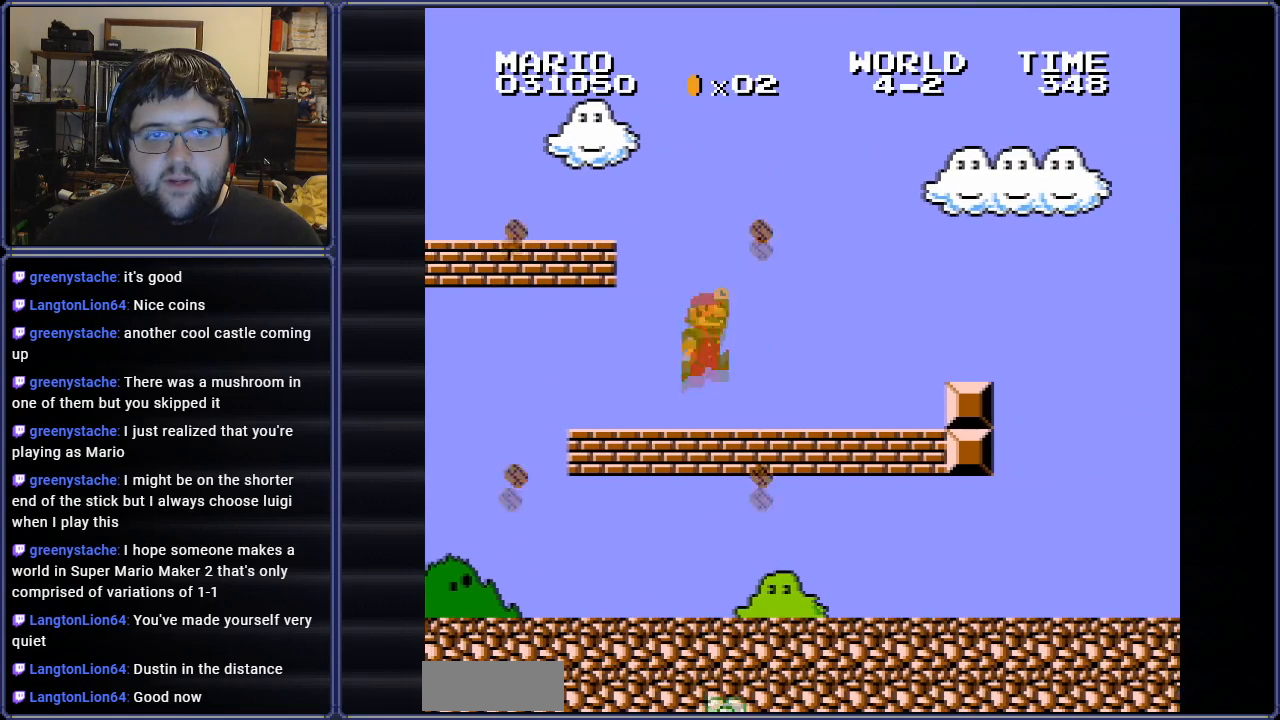
{"buttons": ["DPAD_LEFT"], "events": [[484, "B", "up"]]}
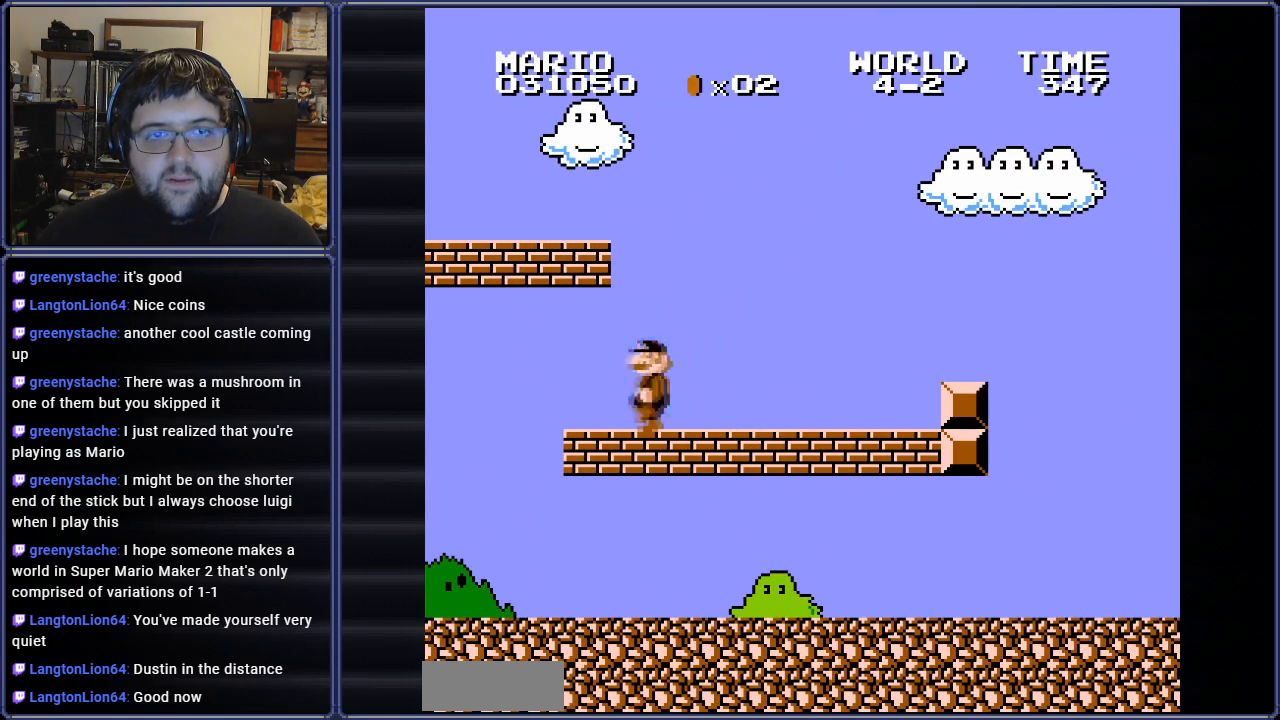
{"buttons": [], "events": [[34, "DPAD_LEFT", "up"], [234, "A", "down"], [334, "A", "up"]]}
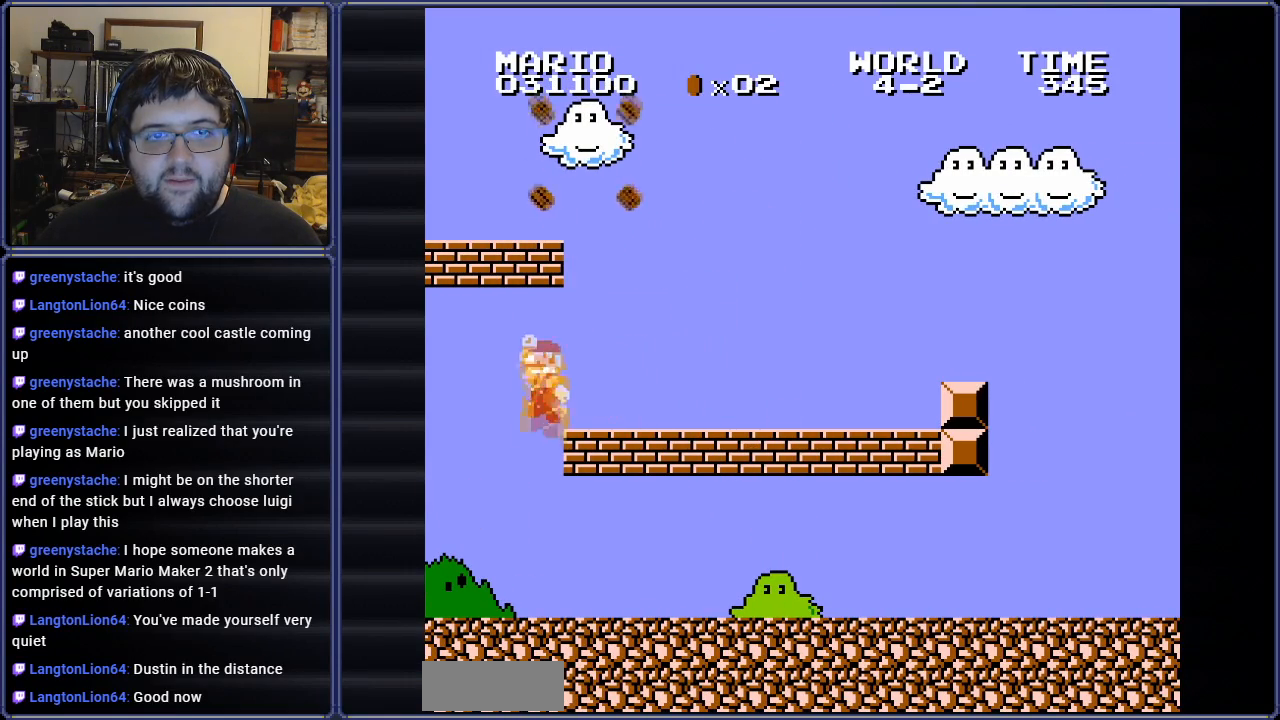
{"buttons": ["DPAD_RIGHT"], "events": [[83, "A", "down"], [267, "A", "up"], [300, "DPAD_RIGHT", "down"]]}
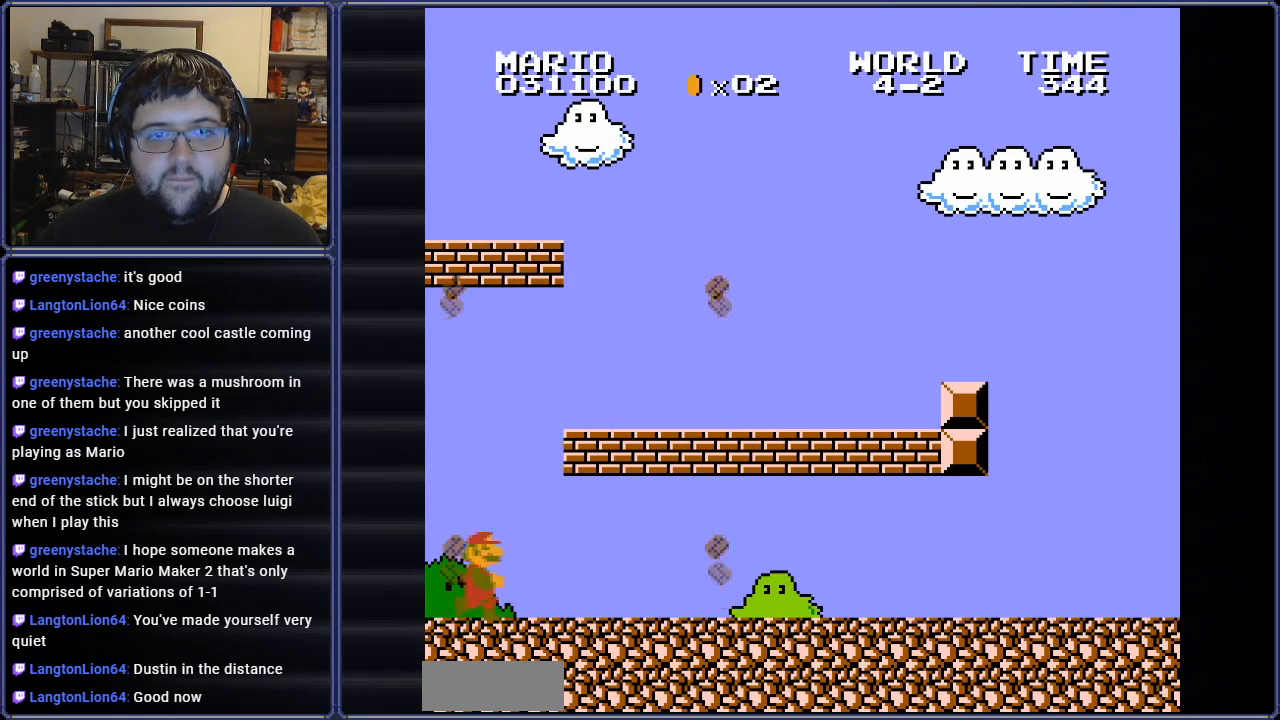
{"buttons": ["DPAD_RIGHT"], "events": []}
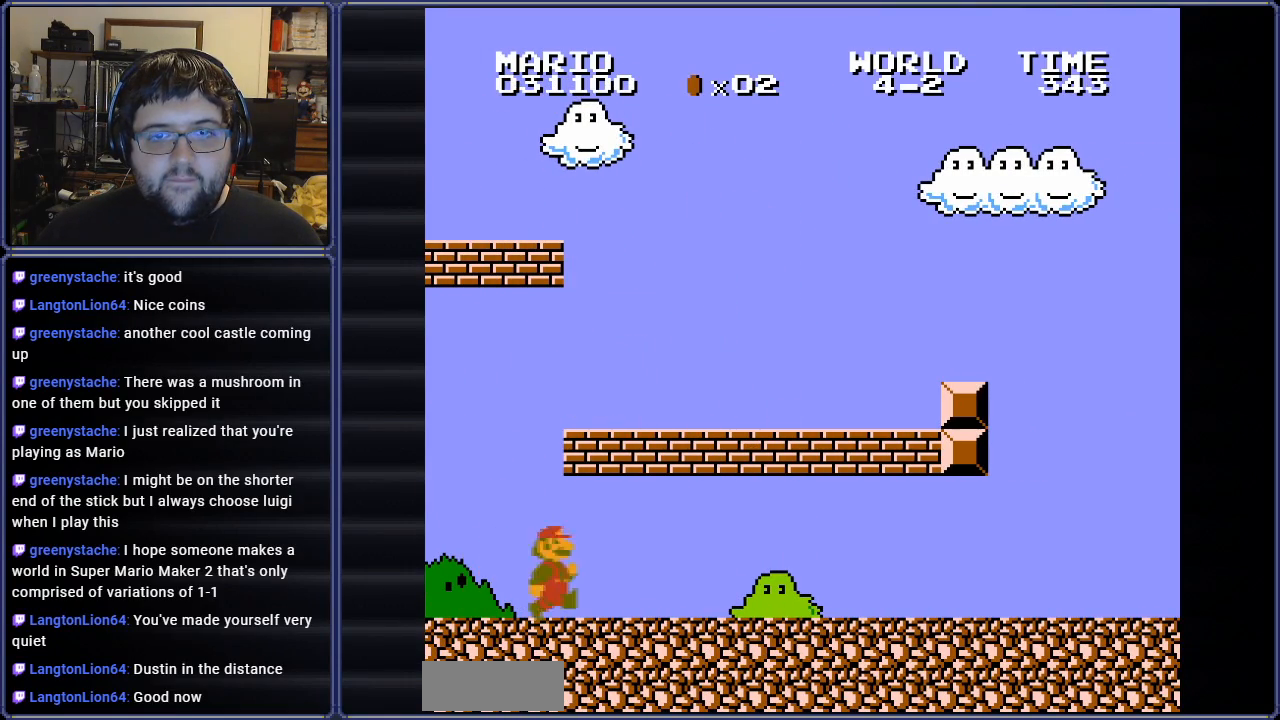
{"buttons": [], "events": [[33, "A", "down"], [100, "DPAD_RIGHT", "up"], [167, "DPAD_LEFT", "down"], [183, "A", "up"], [334, "A", "down"], [350, "DPAD_LEFT", "up"], [500, "A", "up"]]}
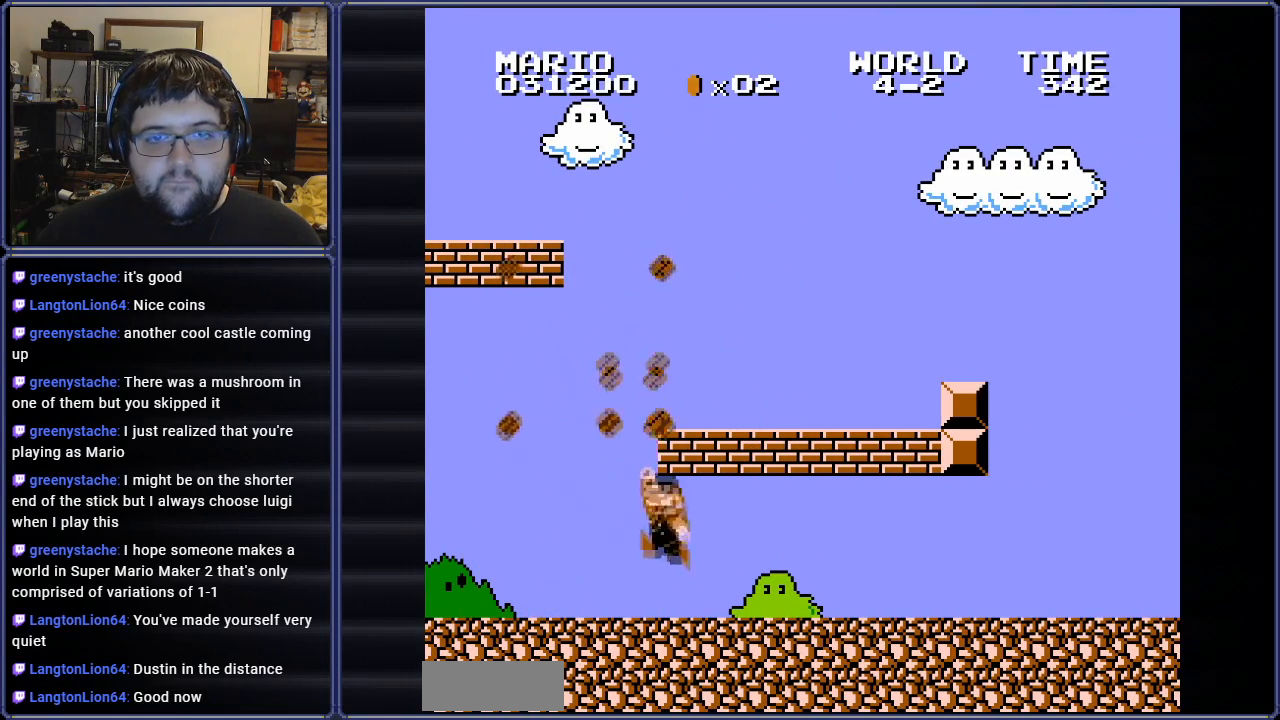
{"buttons": ["A"], "events": [[17, "DPAD_RIGHT", "down"], [117, "A", "down"], [151, "DPAD_RIGHT", "up"], [267, "A", "up"], [384, "A", "down"]]}
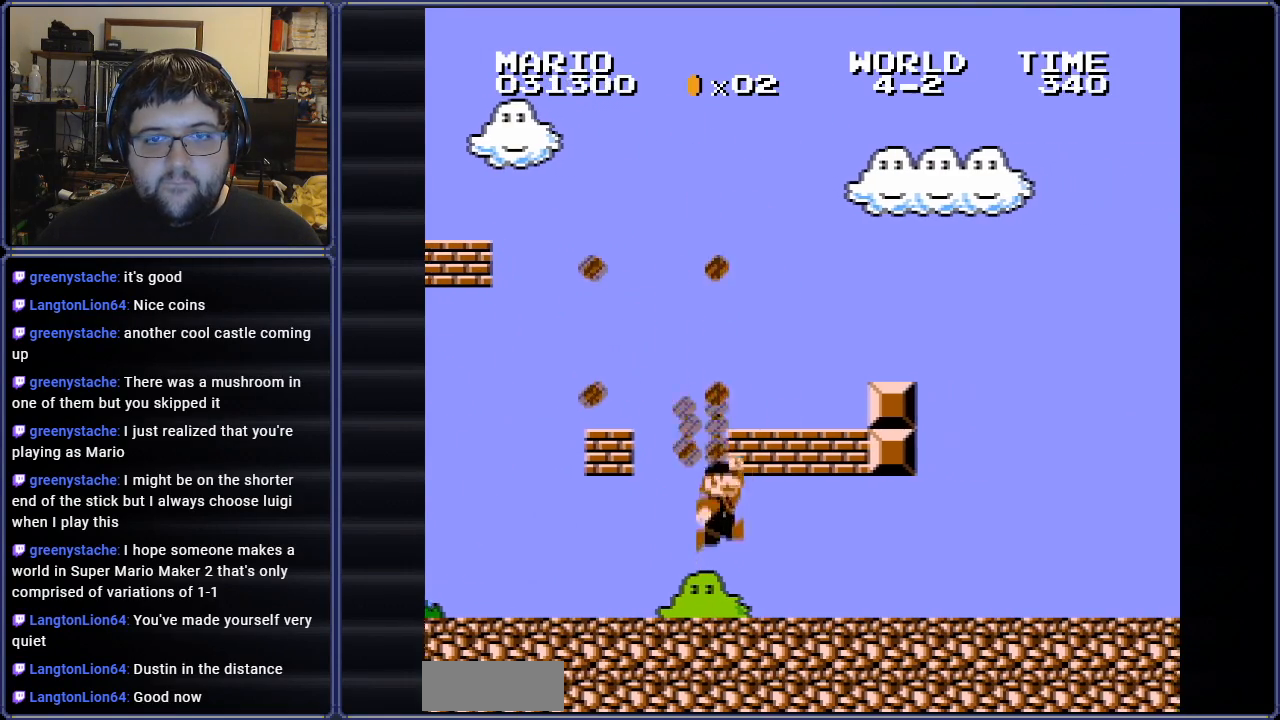
{"buttons": ["A", "DPAD_LEFT"], "events": [[67, "A", "up"], [167, "A", "down"], [334, "A", "up"], [400, "DPAD_LEFT", "down"], [450, "A", "down"]]}
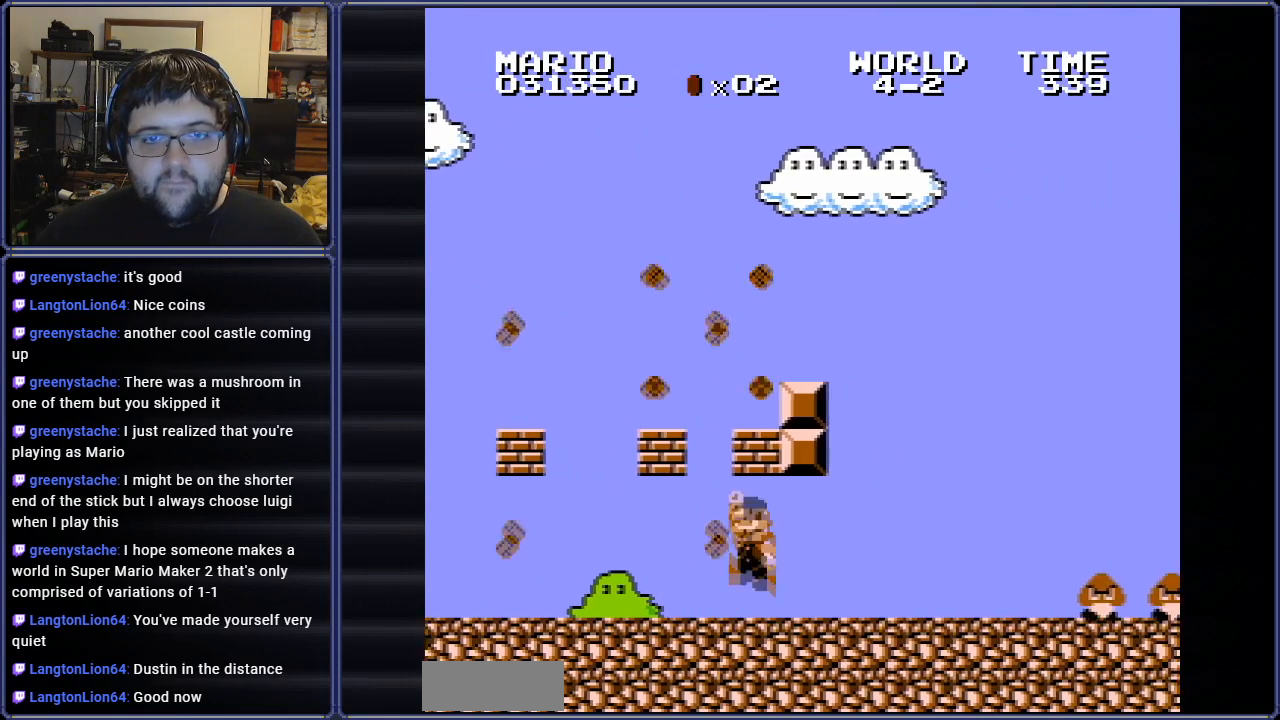
{"buttons": ["B", "DPAD_RIGHT"], "events": [[150, "DPAD_LEFT", "up"], [184, "A", "up"], [234, "DPAD_RIGHT", "down"], [317, "B", "down"]]}